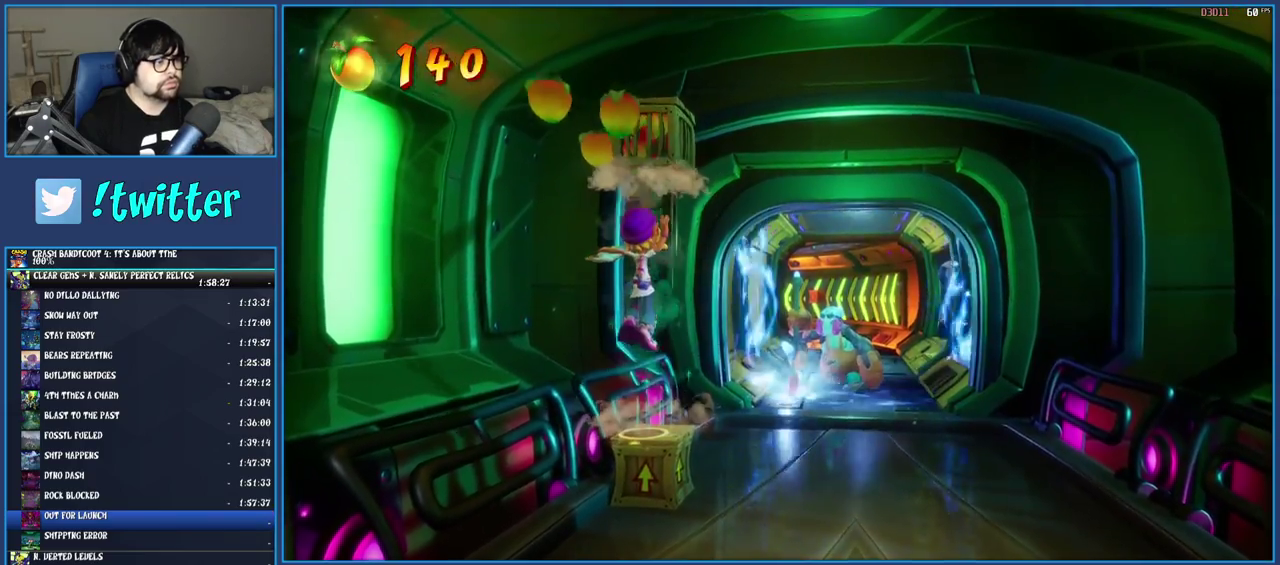
Gameplay with a controller (PlayStation layout); each line is a JSON object with the inputs held at the frame after it. "events" lists button and stick changes between this image and that frame as [ms after this image, input, new state], when the widget could be followed in between. Not read: L3 R3.
{"buttons": [], "left_stick": "center", "right_stick": "center", "events": [[433, "CROSS", "up"]]}
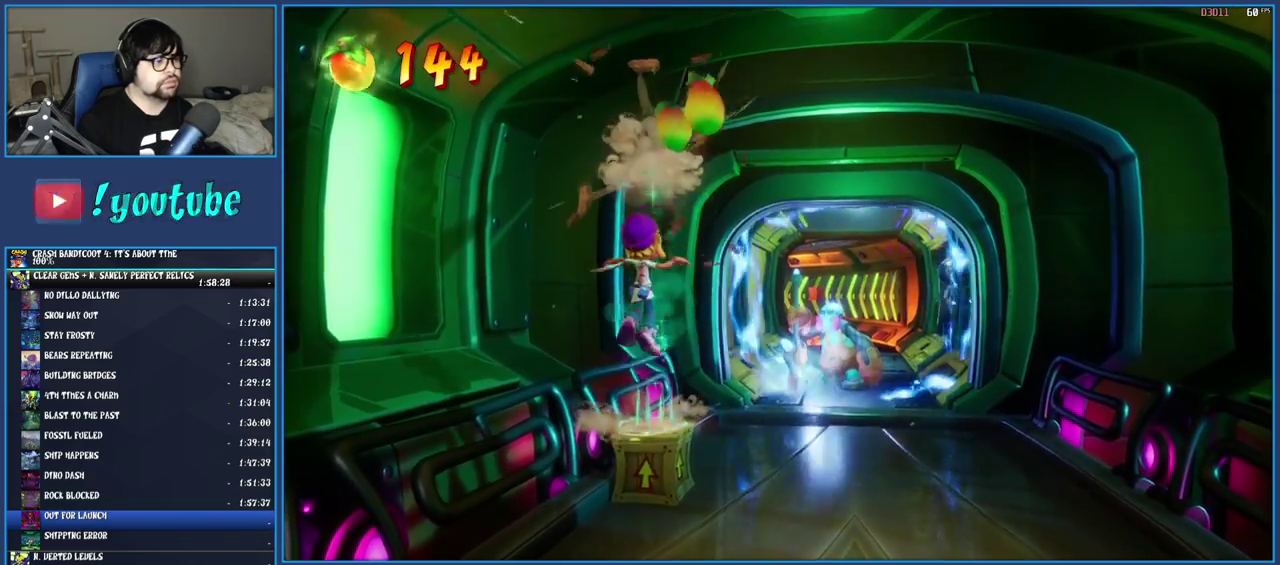
{"buttons": [], "left_stick": "up-right", "right_stick": "center", "events": [[17, "SQUARE", "down"], [67, "left_stick", "up-right"], [133, "left_stick", "right"], [200, "SQUARE", "up"], [267, "left_stick", "up-right"]]}
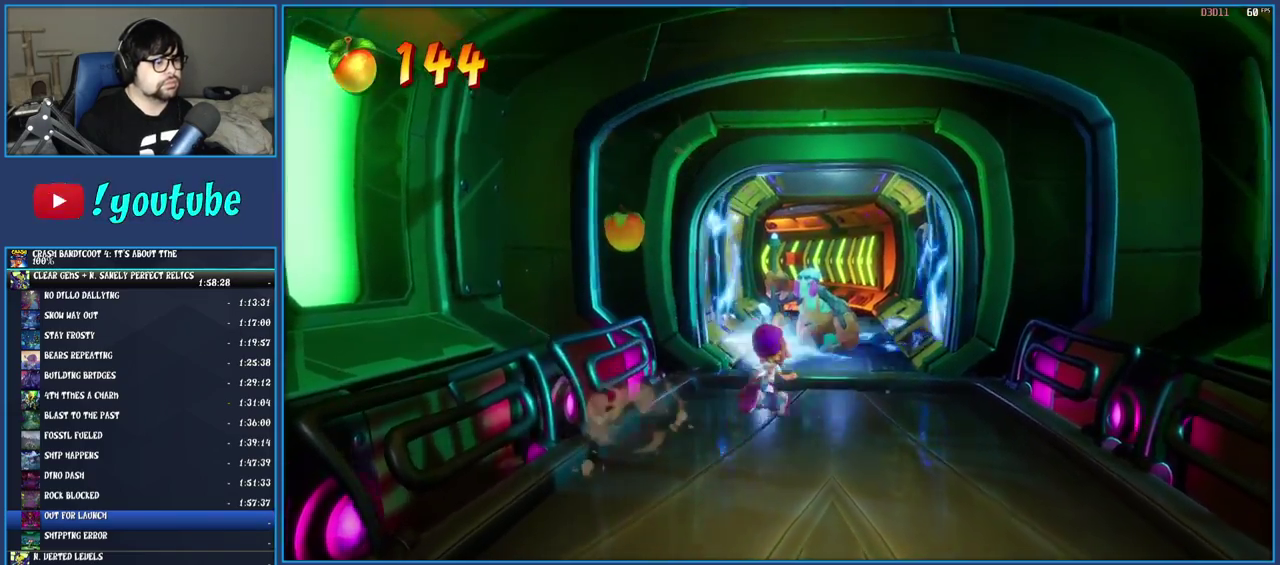
{"buttons": [], "left_stick": "up-left", "right_stick": "center", "events": [[17, "R1", "down"], [83, "left_stick", "up"], [117, "R1", "up"], [183, "SQUARE", "down"], [217, "CROSS", "down"], [217, "left_stick", "up-left"], [450, "CROSS", "up"], [483, "SQUARE", "up"]]}
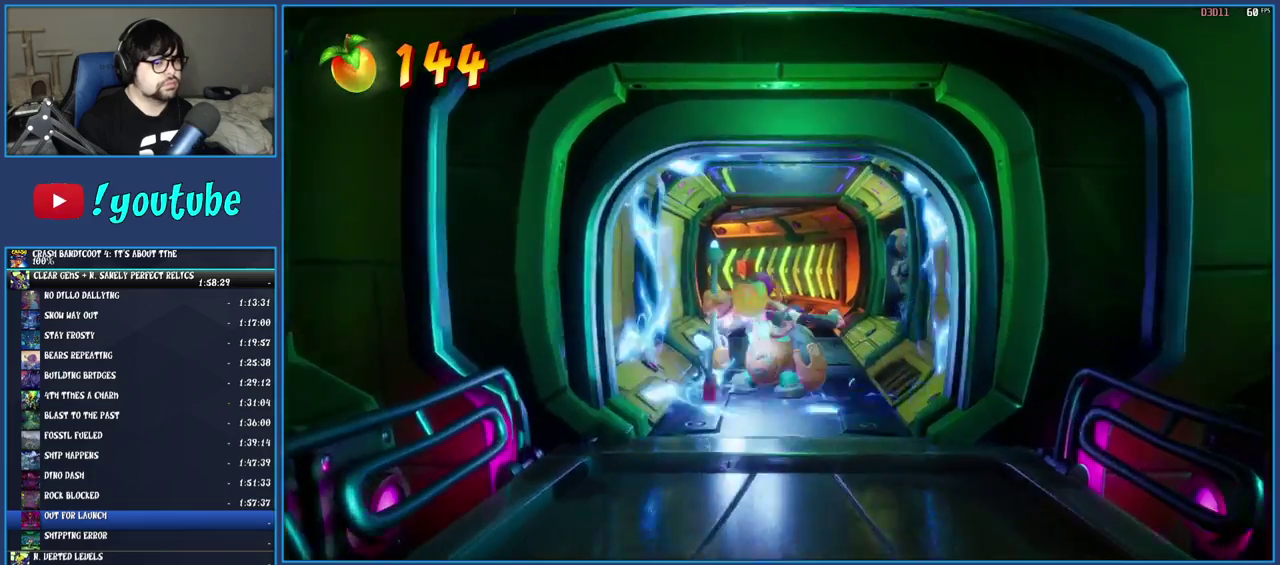
{"buttons": [], "left_stick": "up", "right_stick": "center", "events": [[50, "left_stick", "up"], [133, "SQUARE", "down"], [317, "SQUARE", "up"]]}
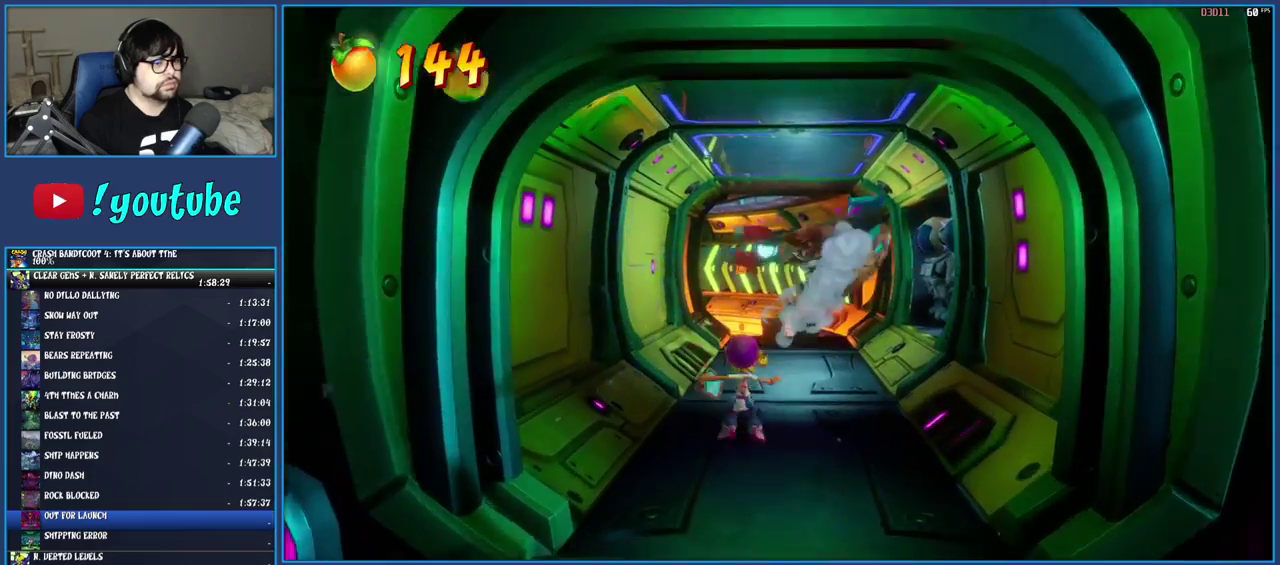
{"buttons": ["R1"], "left_stick": "up", "right_stick": "center", "events": [[33, "R1", "down"], [150, "R1", "up"], [233, "SQUARE", "down"], [233, "left_stick", "up-right"], [400, "SQUARE", "up"], [450, "left_stick", "up"], [467, "R1", "down"]]}
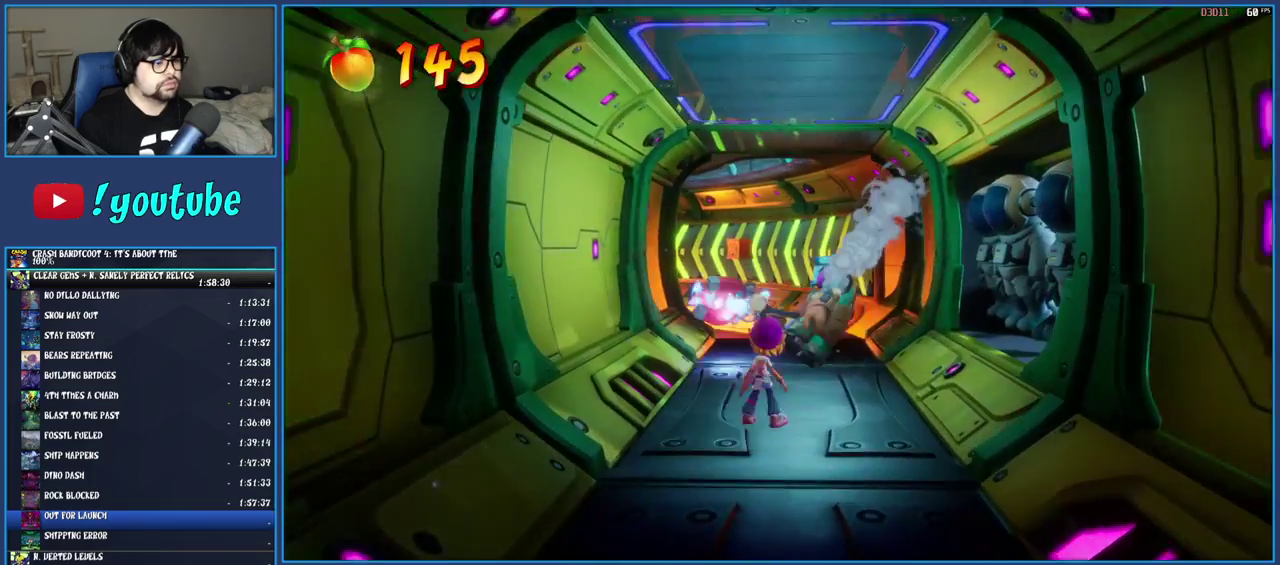
{"buttons": [], "left_stick": "up", "right_stick": "center", "events": [[67, "R1", "up"], [150, "SQUARE", "down"], [300, "SQUARE", "up"]]}
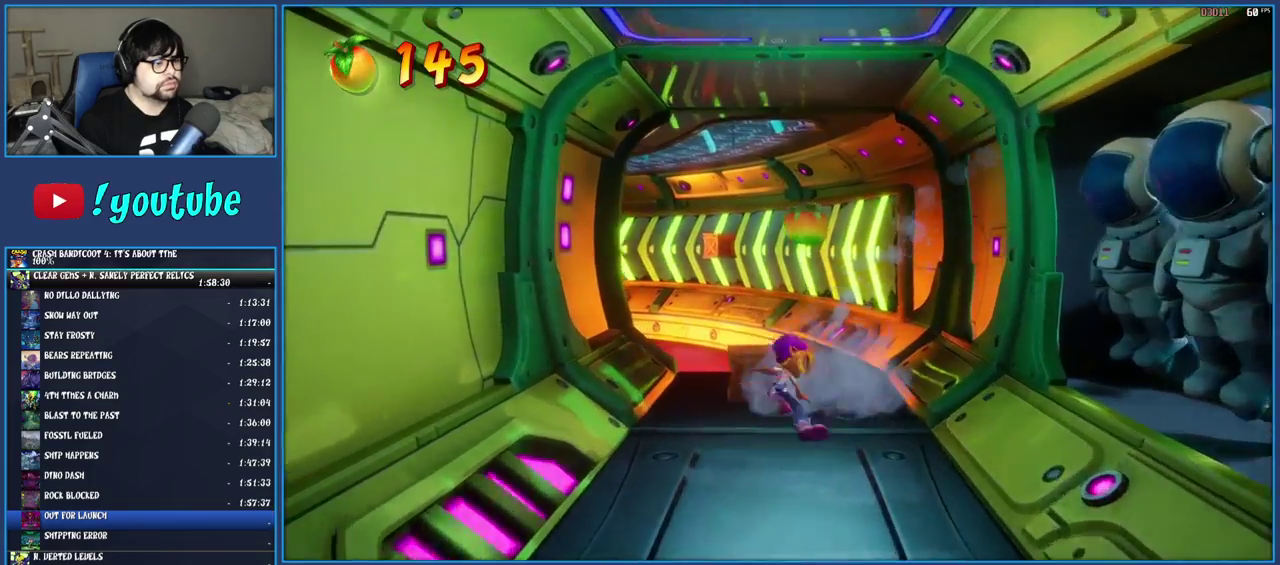
{"buttons": ["CROSS"], "left_stick": "up-right", "right_stick": "center", "events": [[33, "SQUARE", "down"], [167, "left_stick", "up-right"], [183, "SQUARE", "up"], [350, "CROSS", "down"]]}
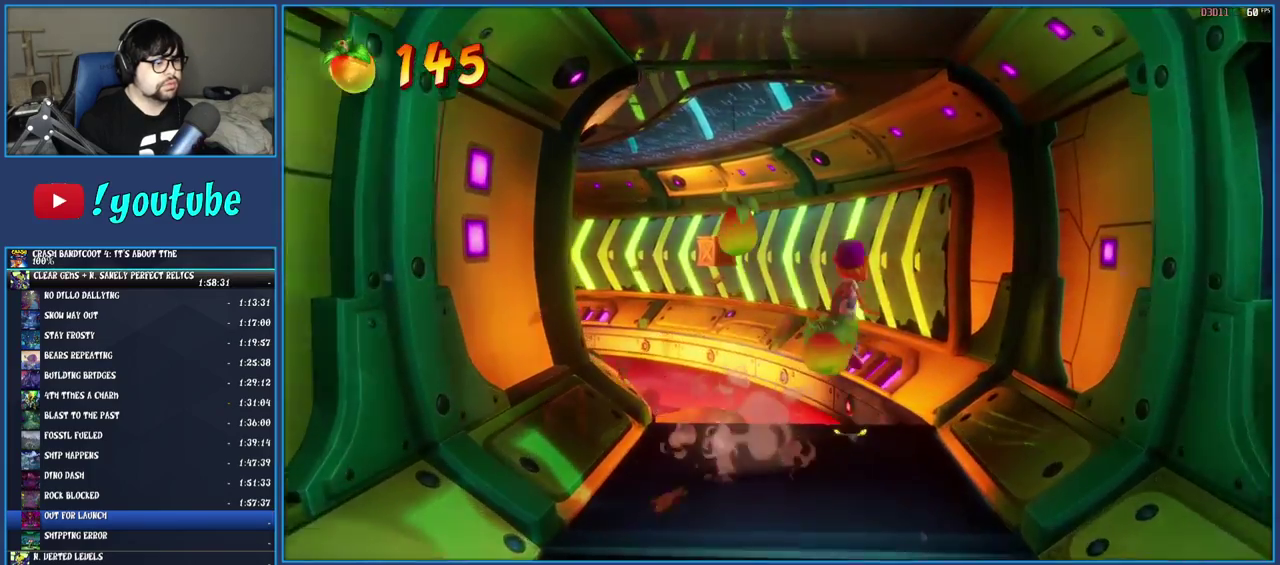
{"buttons": [], "left_stick": "up", "right_stick": "center", "events": [[267, "CROSS", "up"], [433, "left_stick", "up"]]}
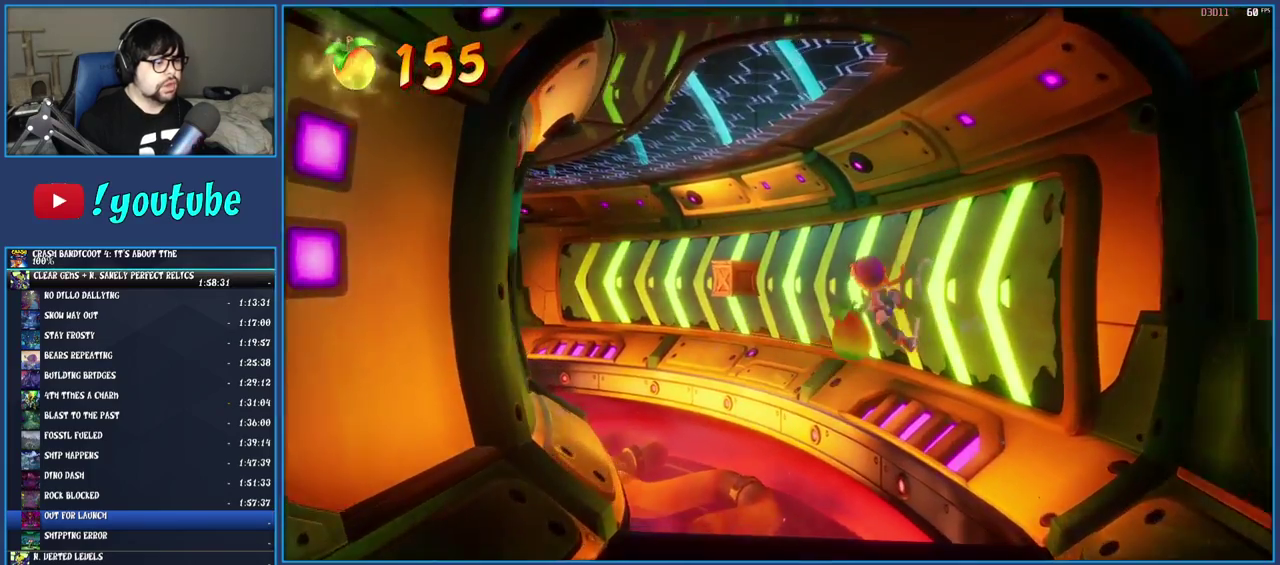
{"buttons": ["SQUARE"], "left_stick": "center", "right_stick": "center", "events": [[17, "left_stick", "center"], [450, "SQUARE", "down"]]}
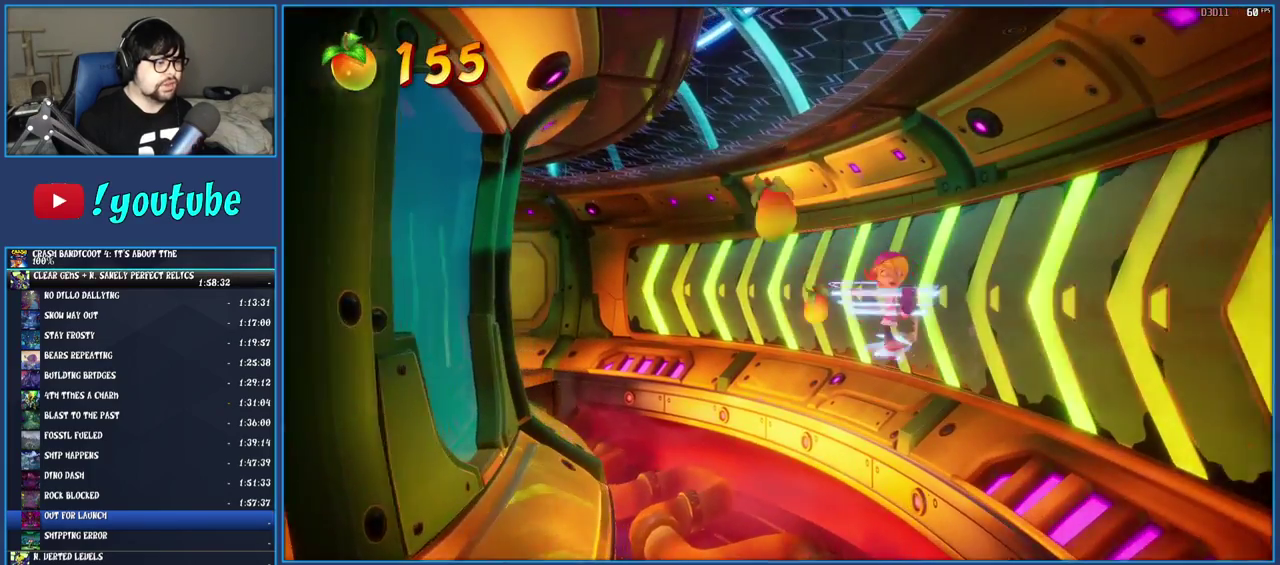
{"buttons": [], "left_stick": "up-left", "right_stick": "center", "events": [[133, "SQUARE", "up"], [500, "left_stick", "up-left"]]}
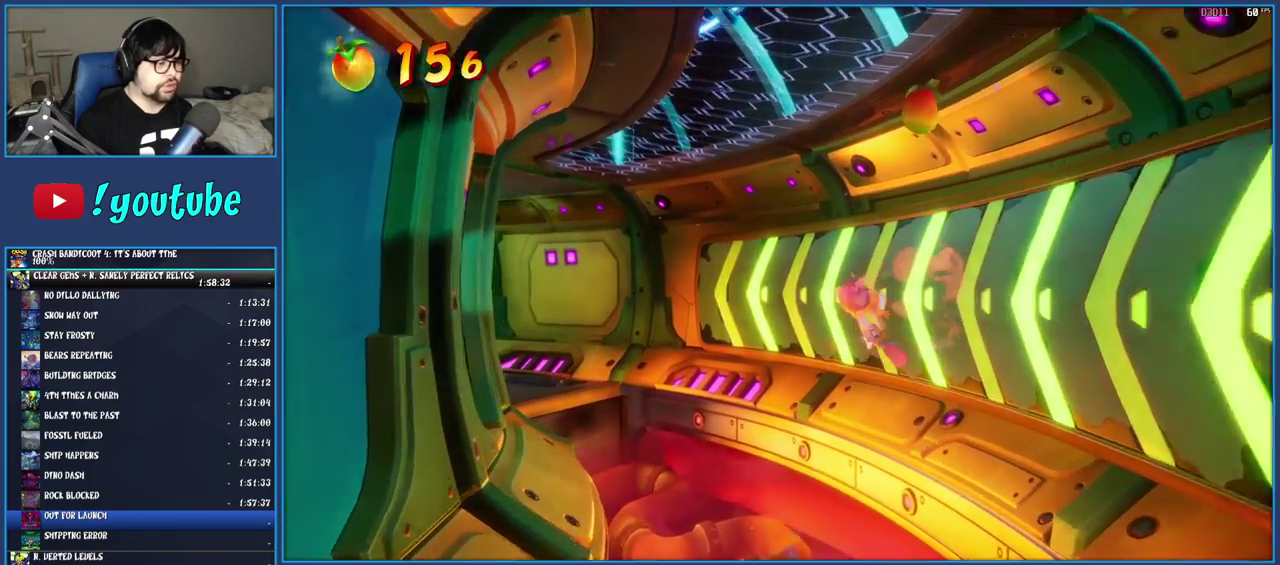
{"buttons": [], "left_stick": "up-left", "right_stick": "center", "events": [[200, "left_stick", "down-right"], [500, "left_stick", "up-left"]]}
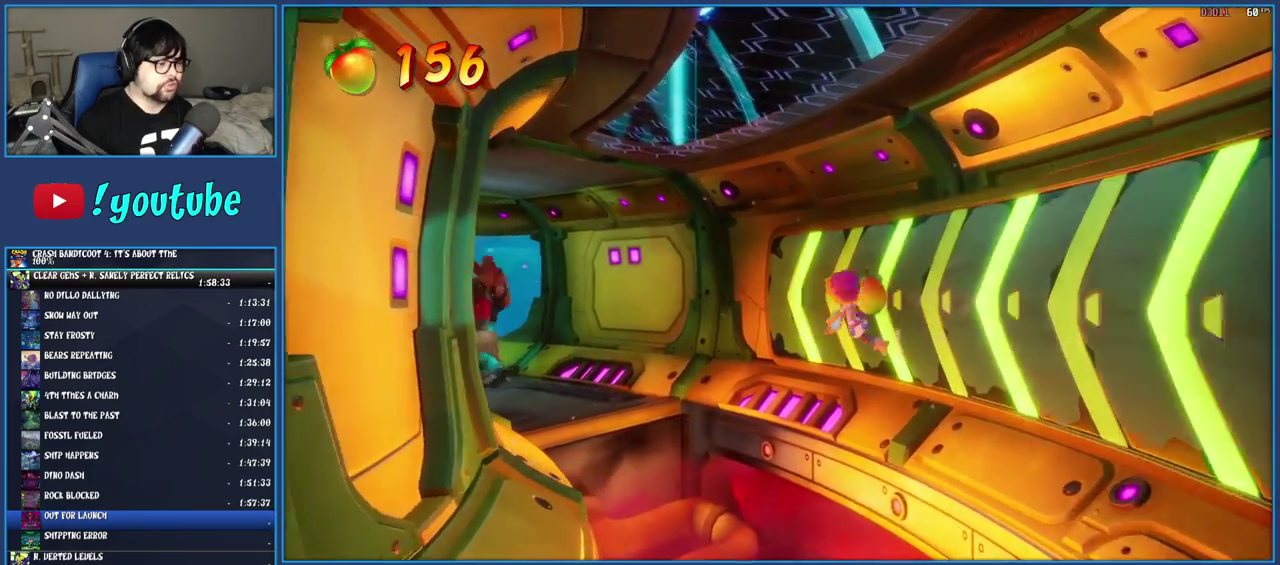
{"buttons": [], "left_stick": "up-left", "right_stick": "center", "events": [[150, "CROSS", "down"], [367, "CROSS", "up"]]}
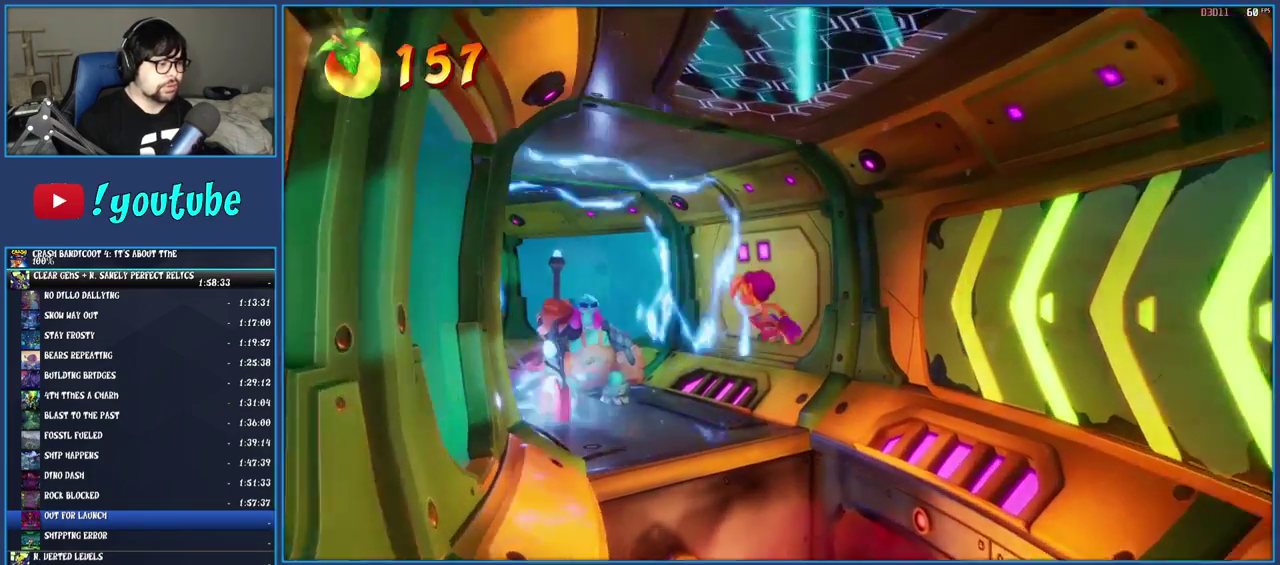
{"buttons": ["SQUARE"], "left_stick": "up", "right_stick": "center", "events": [[50, "CROSS", "down"], [267, "CROSS", "up"], [467, "SQUARE", "down"], [483, "left_stick", "up"]]}
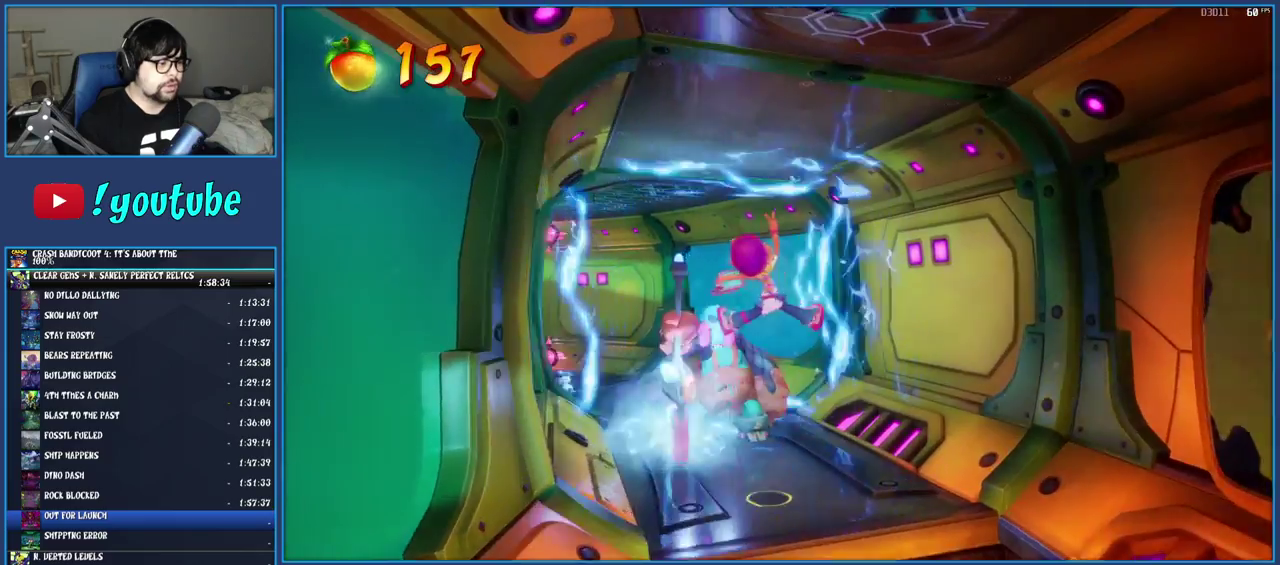
{"buttons": [], "left_stick": "up", "right_stick": "center", "events": [[150, "SQUARE", "up"], [383, "R1", "down"], [383, "left_stick", "up-left"], [500, "R1", "up"], [500, "left_stick", "up"]]}
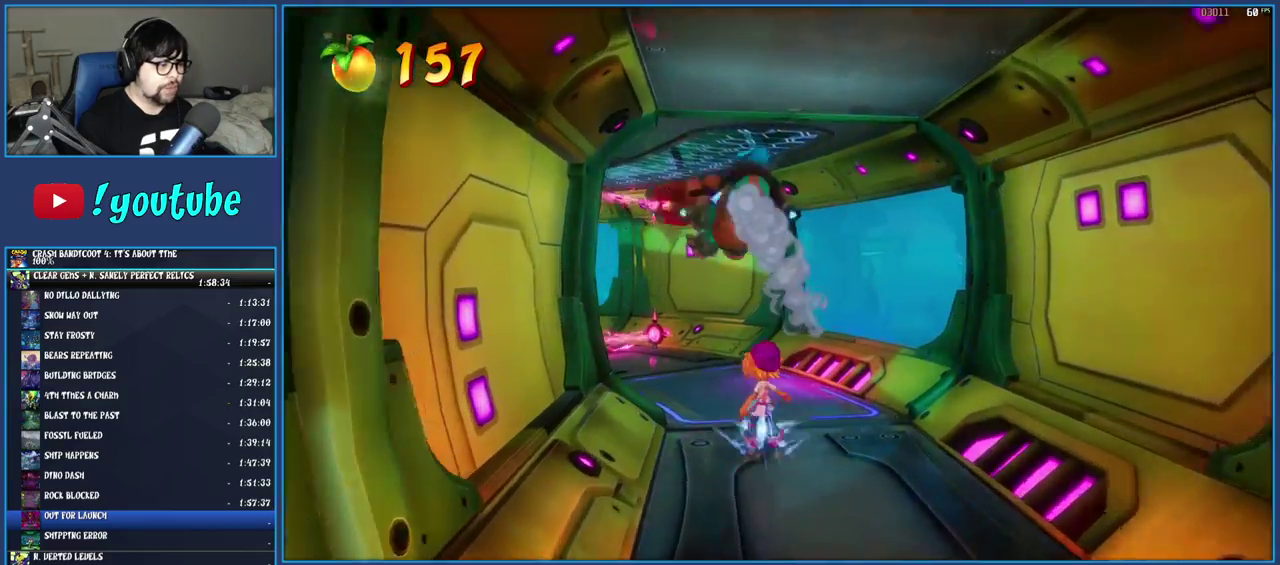
{"buttons": [], "left_stick": "up-left", "right_stick": "center", "events": [[50, "left_stick", "up-left"], [83, "SQUARE", "down"], [233, "SQUARE", "up"], [350, "R1", "down"], [467, "R1", "up"]]}
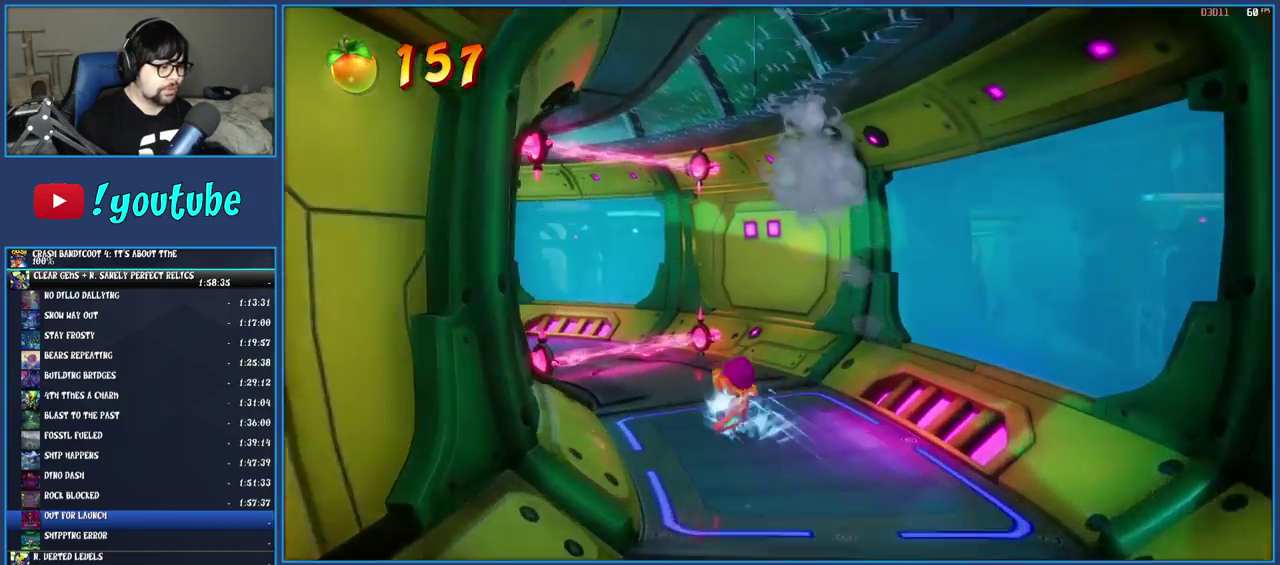
{"buttons": ["CROSS", "SQUARE"], "left_stick": "up-left", "right_stick": "center", "events": [[100, "SQUARE", "down"], [150, "CROSS", "down"]]}
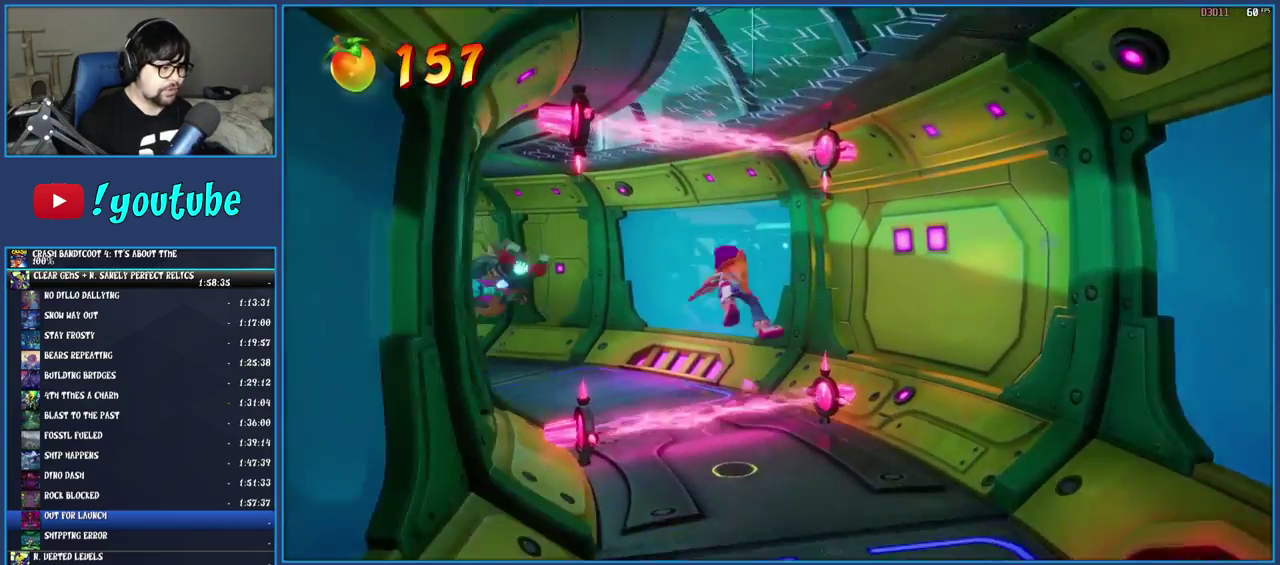
{"buttons": ["R1"], "left_stick": "up-left", "right_stick": "center", "events": [[233, "CROSS", "up"], [233, "SQUARE", "up"], [483, "R1", "down"]]}
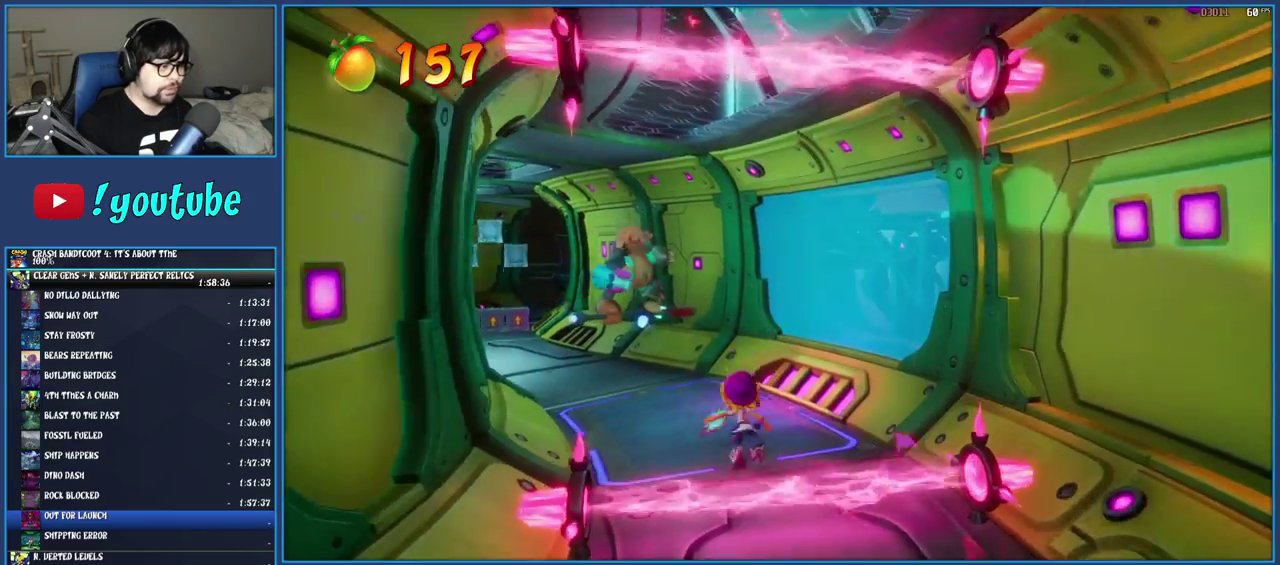
{"buttons": ["CROSS"], "left_stick": "up", "right_stick": "center", "events": [[100, "R1", "up"], [150, "SQUARE", "down"], [283, "CROSS", "down"], [283, "SQUARE", "up"], [283, "left_stick", "up"]]}
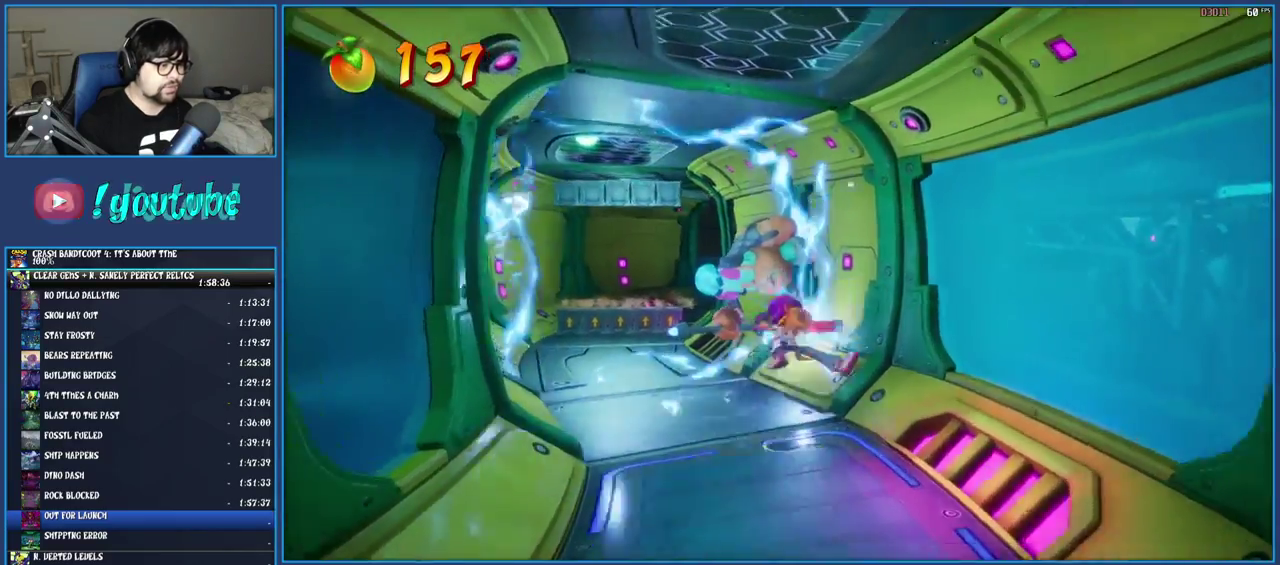
{"buttons": [], "left_stick": "up-left", "right_stick": "center", "events": [[50, "left_stick", "up-left"], [83, "CROSS", "up"], [183, "SQUARE", "down"], [383, "SQUARE", "up"]]}
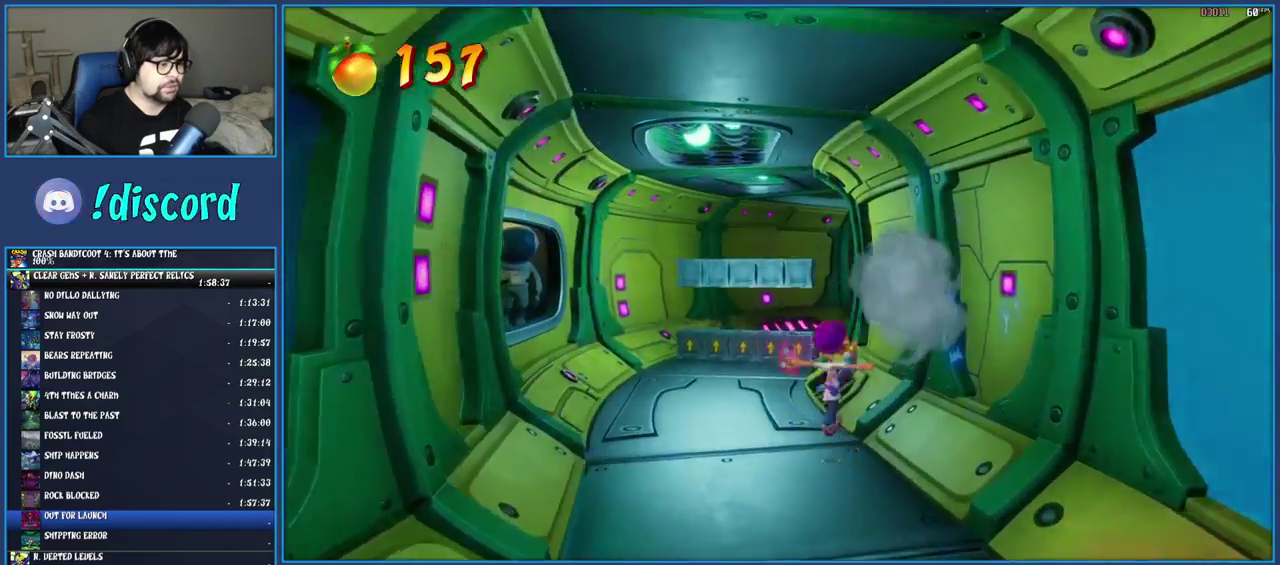
{"buttons": [], "left_stick": "up", "right_stick": "center", "events": [[83, "left_stick", "up"], [133, "R1", "down"], [217, "R1", "up"], [300, "SQUARE", "down"], [433, "SQUARE", "up"]]}
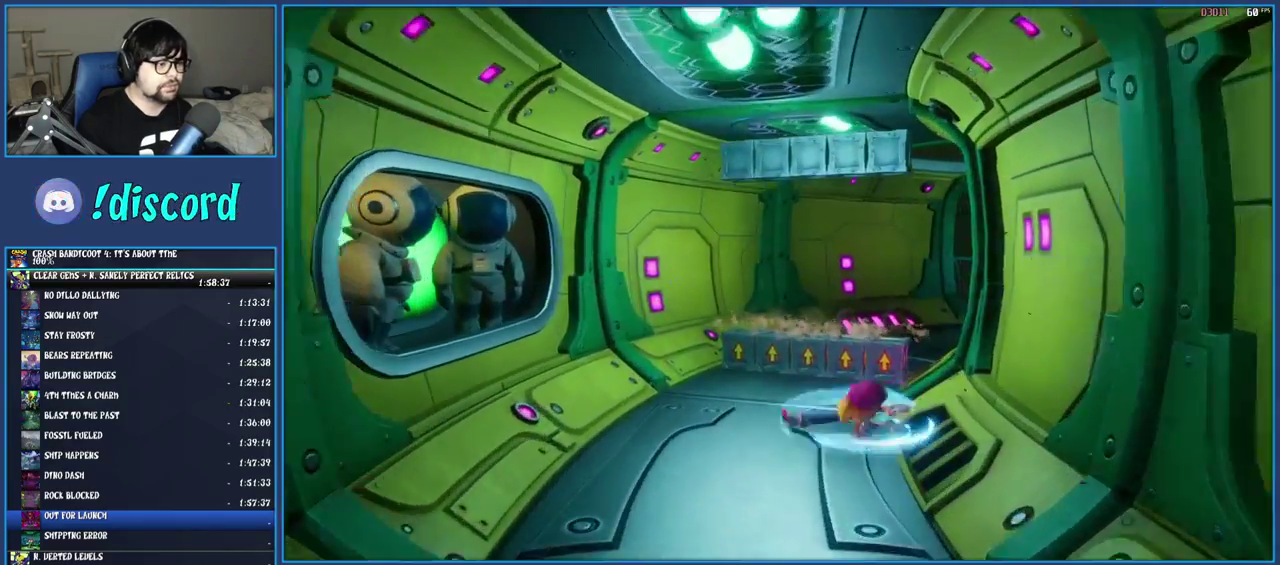
{"buttons": [], "left_stick": "up-right", "right_stick": "center", "events": [[467, "left_stick", "up-right"]]}
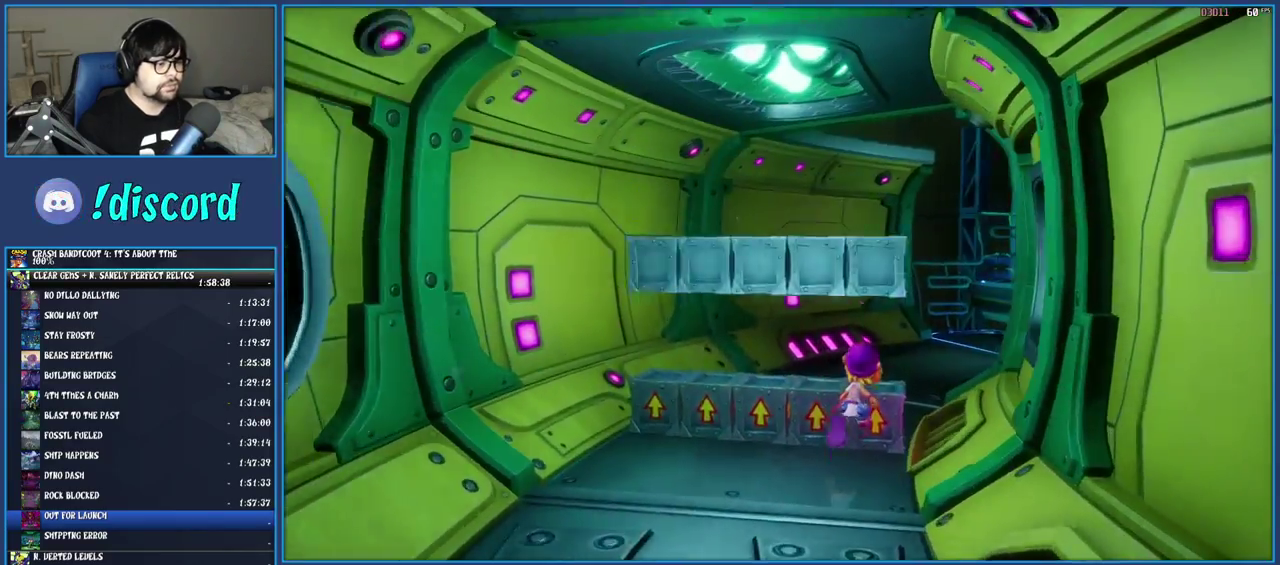
{"buttons": [], "left_stick": "up-right", "right_stick": "center", "events": [[83, "CROSS", "down"], [217, "CROSS", "up"]]}
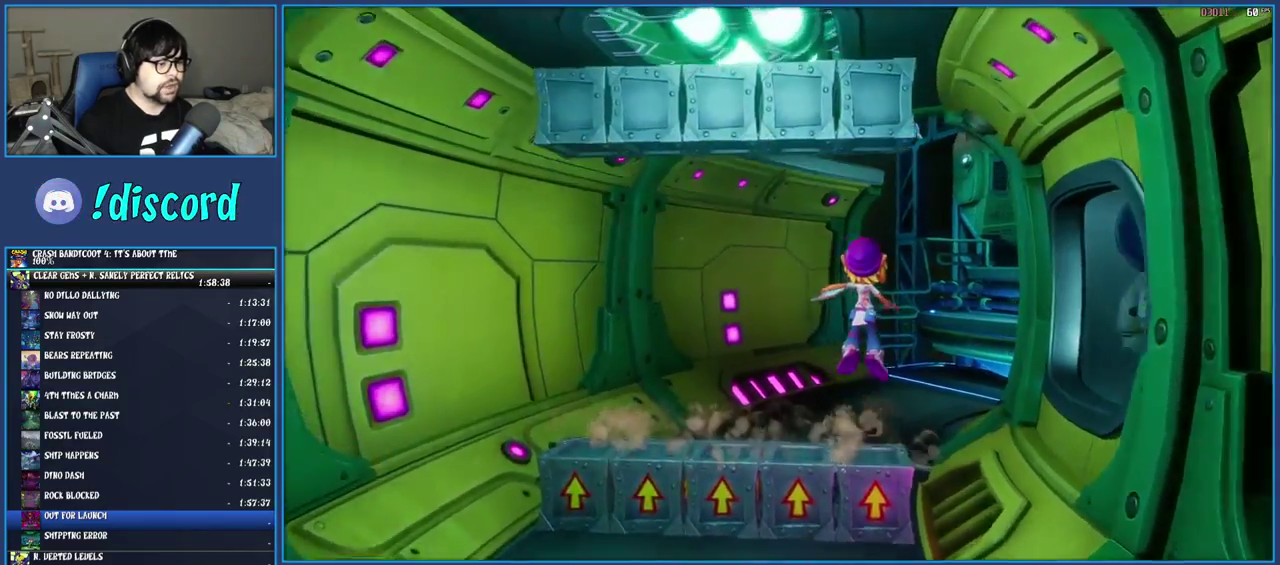
{"buttons": [], "left_stick": "up-right", "right_stick": "center", "events": [[317, "R1", "down"], [400, "R1", "up"]]}
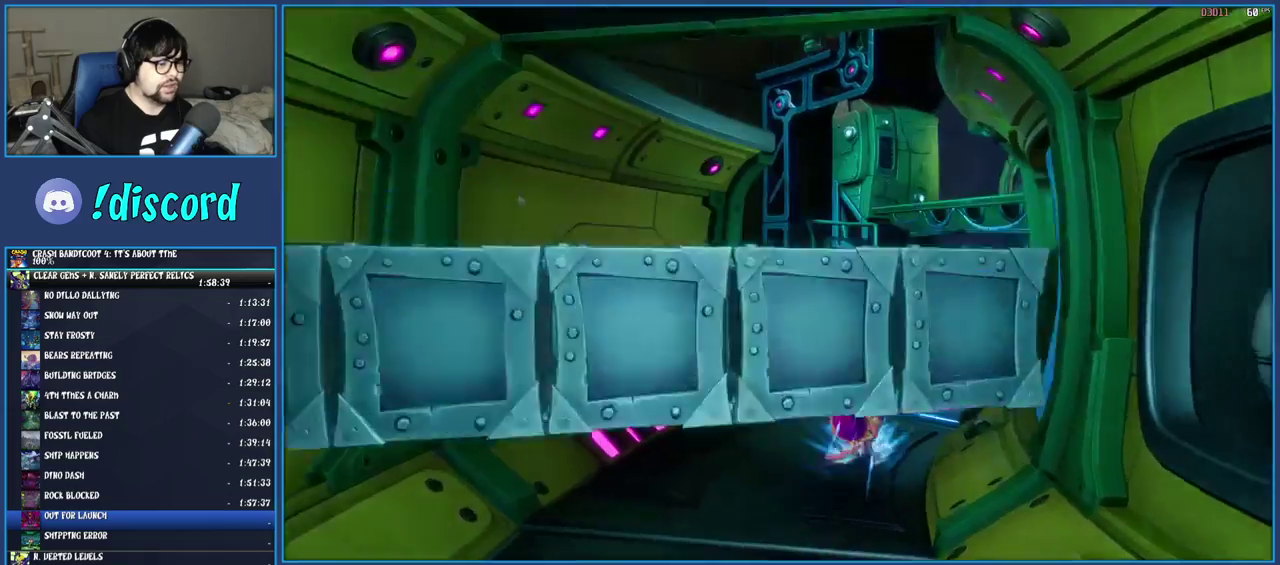
{"buttons": [], "left_stick": "up-right", "right_stick": "center", "events": [[17, "SQUARE", "down"], [50, "CROSS", "down"], [383, "CROSS", "up"], [383, "SQUARE", "up"]]}
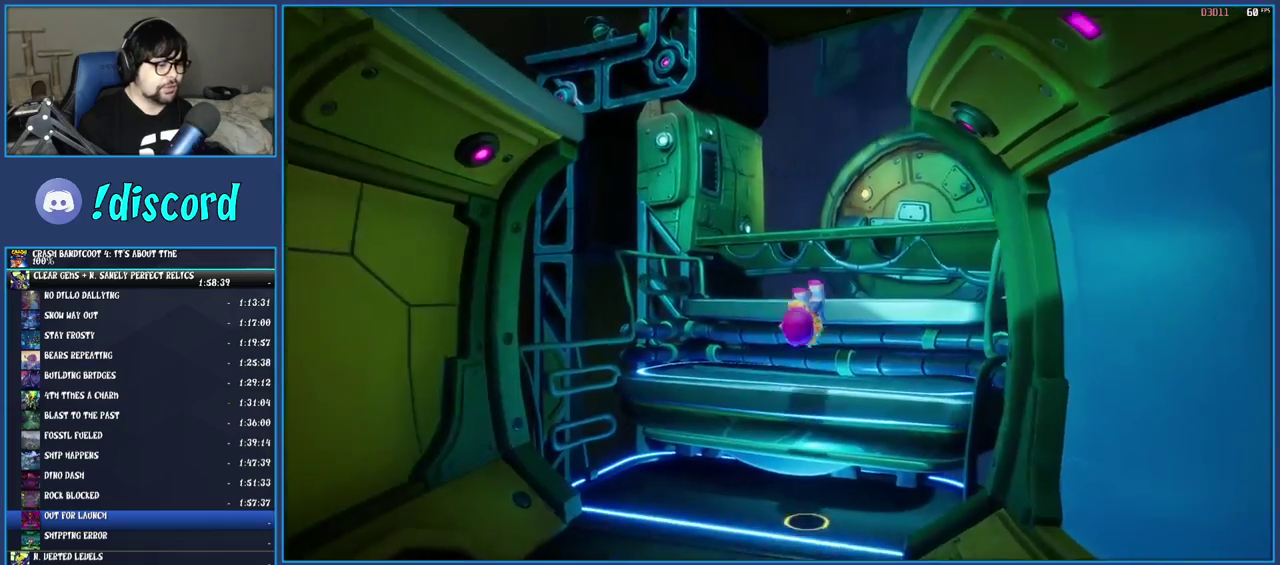
{"buttons": [], "left_stick": "up-right", "right_stick": "center", "events": [[100, "CROSS", "down"], [217, "CROSS", "up"], [267, "CROSS", "down"], [450, "CROSS", "up"]]}
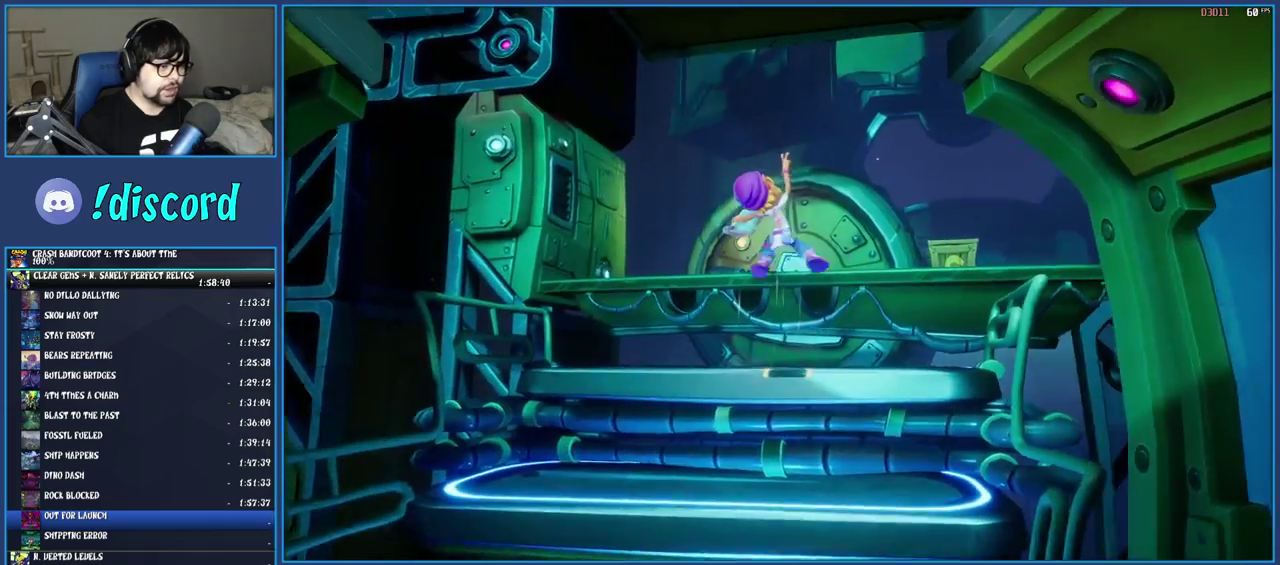
{"buttons": ["SQUARE"], "left_stick": "right", "right_stick": "center", "events": [[350, "R1", "down"], [417, "R1", "up"], [417, "left_stick", "right"], [500, "SQUARE", "down"]]}
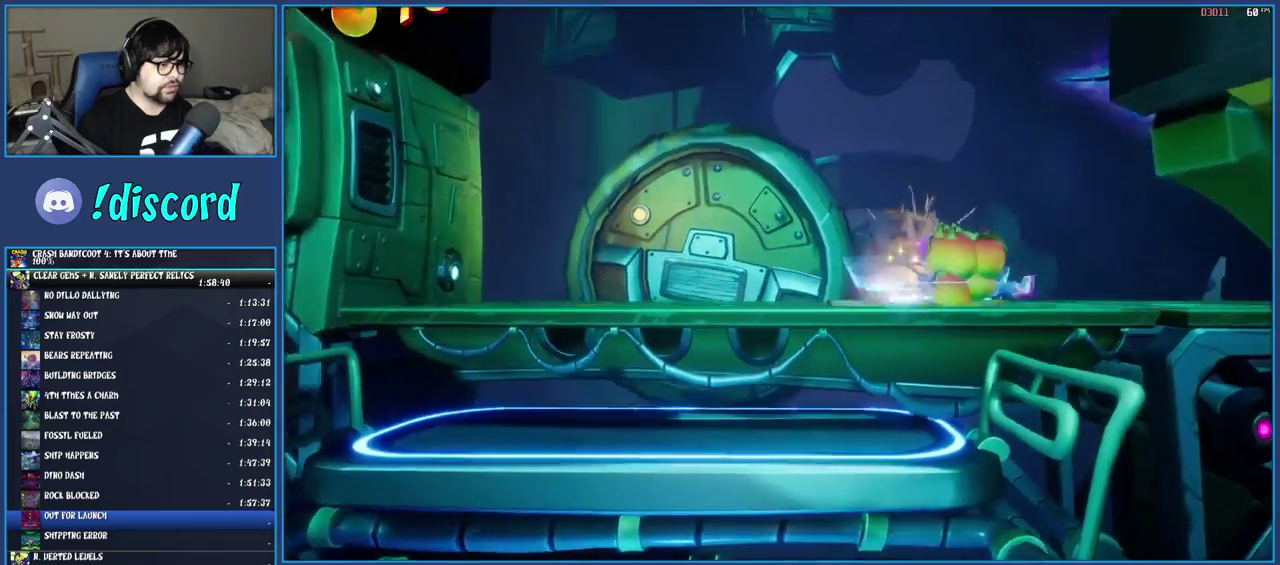
{"buttons": [], "left_stick": "center", "right_stick": "center", "events": [[33, "CROSS", "down"], [133, "SQUARE", "up"], [150, "CROSS", "up"], [233, "TRIANGLE", "down"], [367, "TRIANGLE", "up"], [450, "left_stick", "center"]]}
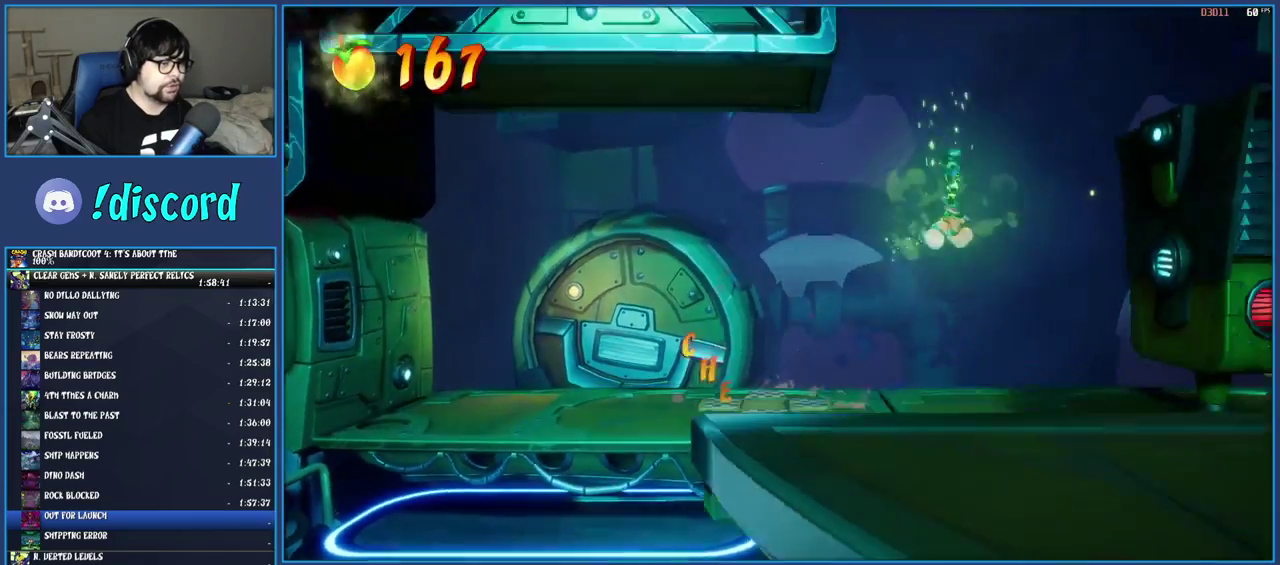
{"buttons": [], "left_stick": "left", "right_stick": "center", "events": [[283, "left_stick", "left"]]}